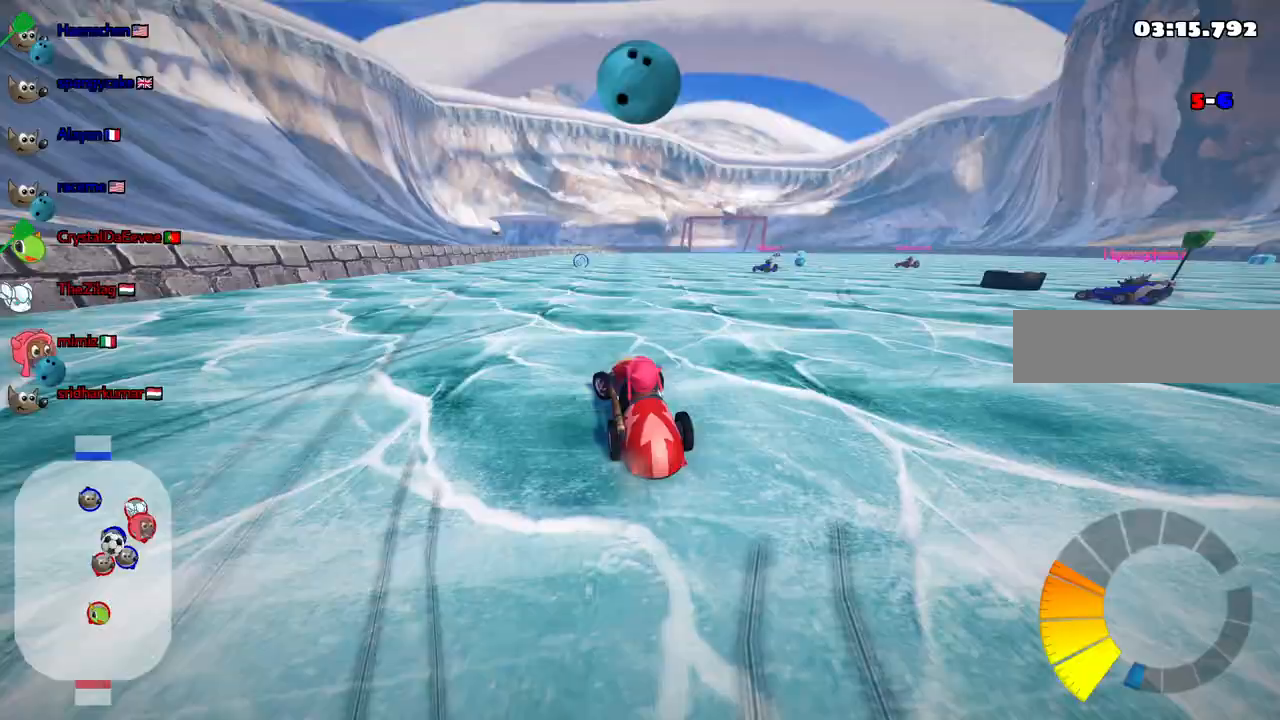
Gameplay with keyboard; each line is a JSON object with the keys held at the frame after it. "events" lists presses ("down") and releases ("up") of ".", "alt_r", "b", "c", "comma", "ctrl_r", "d", "down", "f", "g", "h", "j", "k", "l", "left", "m", "n", "quote", "return", "right", "semicolon", "shift_r", "space", "super", "up" and "v" between this image and that frame as [ms after this image, input, new state], when the widget could be followed in between. No other keys are recorded. Mouse input is not recorded. Not read: /.
{"keys": ["left", "m", "up"], "events": [[83, "left", "up"], [217, "m", "down"], [217, "right", "down"], [267, "left", "down"], [367, "right", "up"]]}
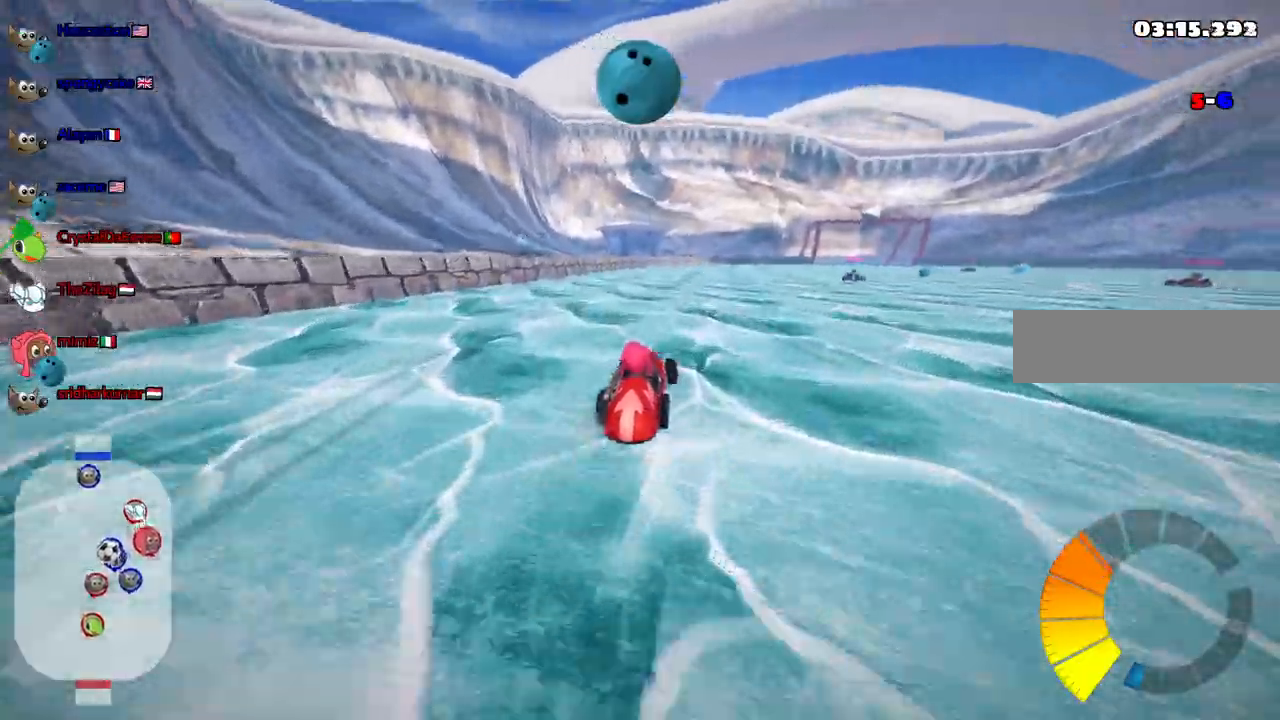
{"keys": ["left", "m", "right", "up"], "events": [[467, "right", "down"]]}
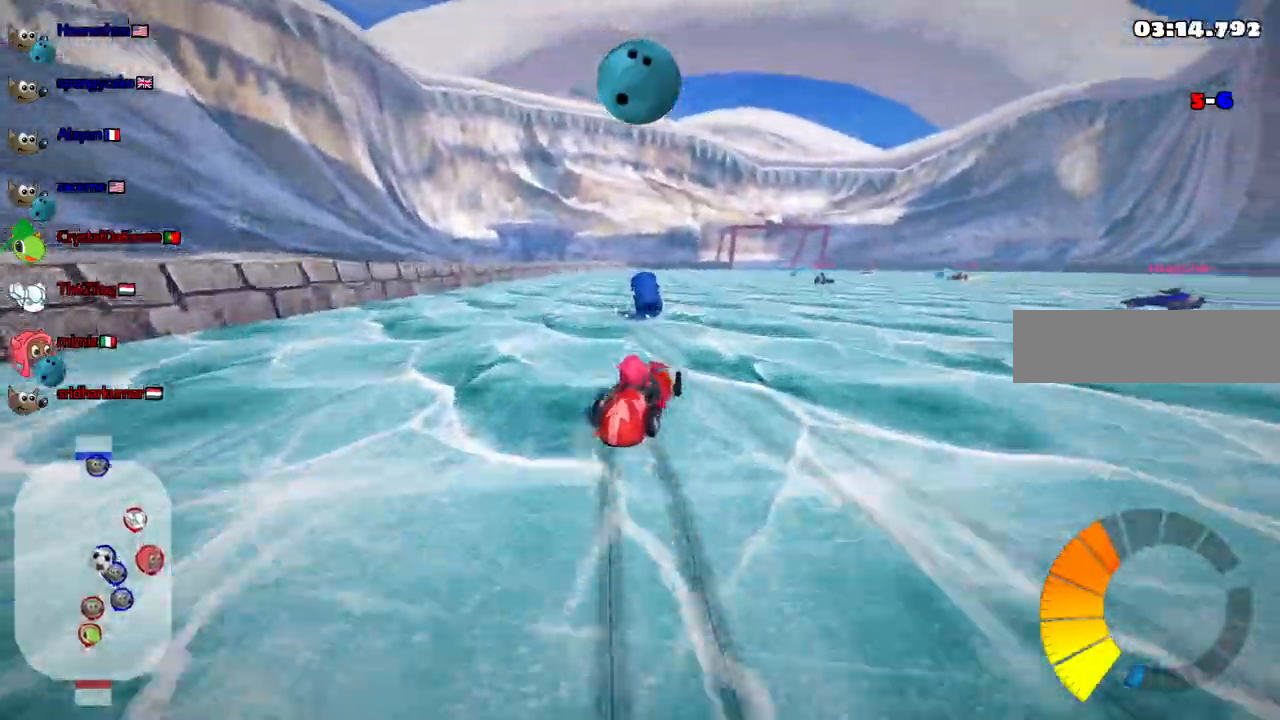
{"keys": ["up"], "events": [[117, "right", "up"], [250, "left", "up"], [300, "n", "down"], [450, "m", "up"], [483, "n", "up"]]}
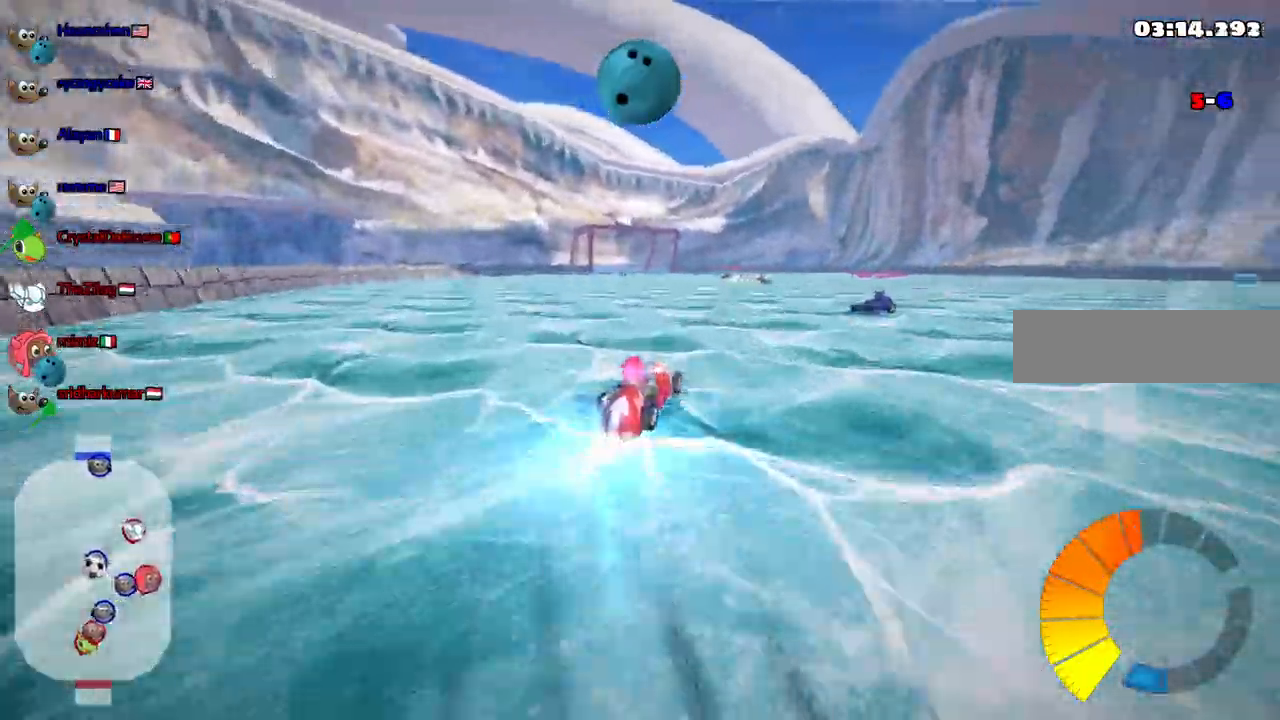
{"keys": ["up"]}
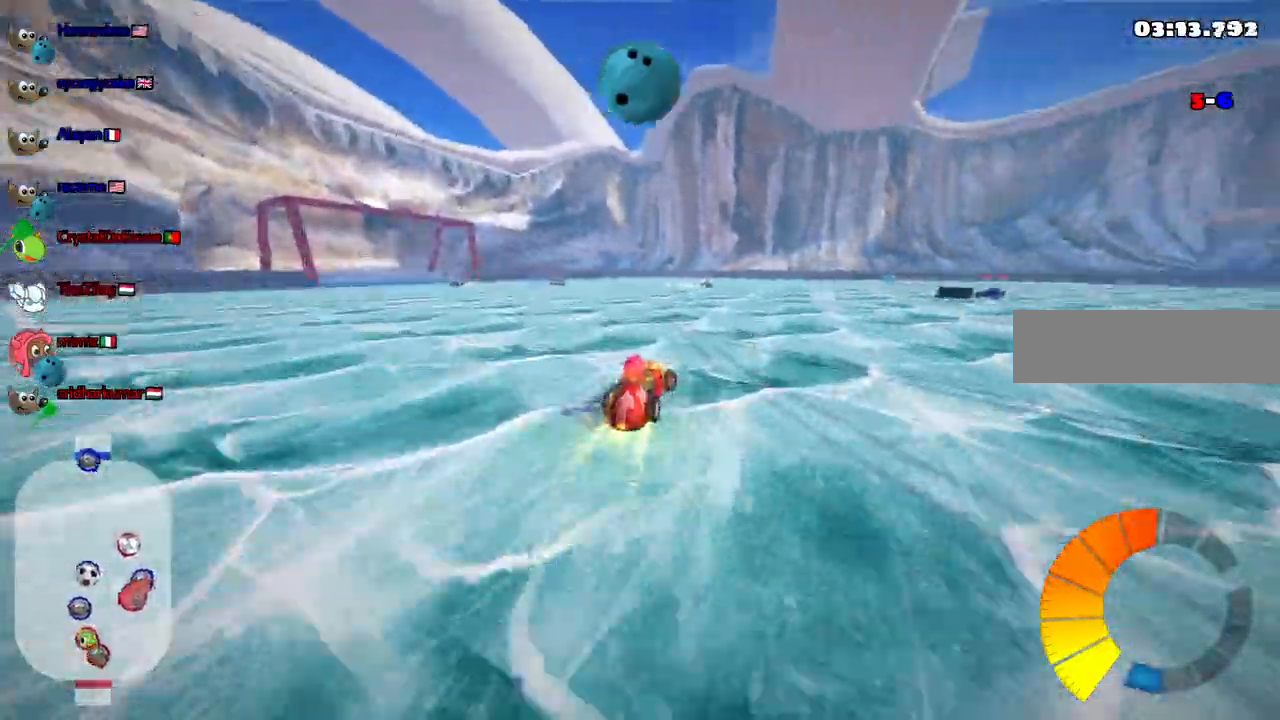
{"keys": ["down"]}
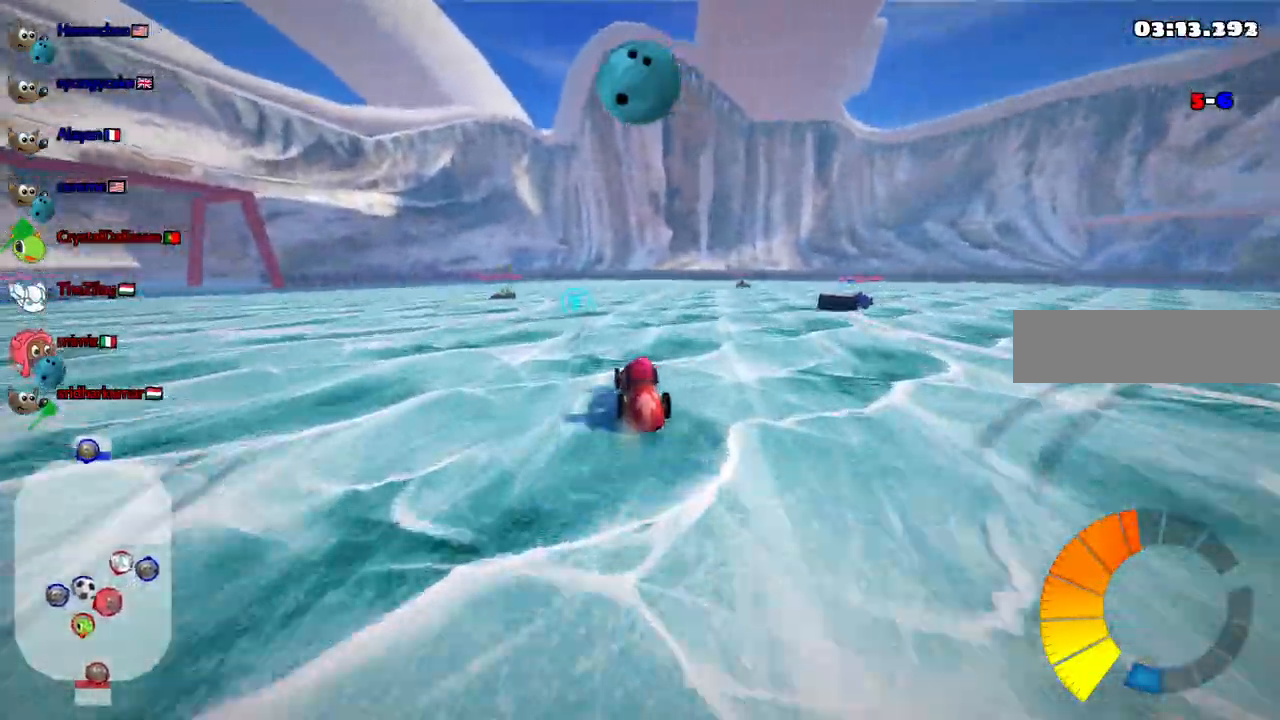
{"keys": ["down", "right"]}
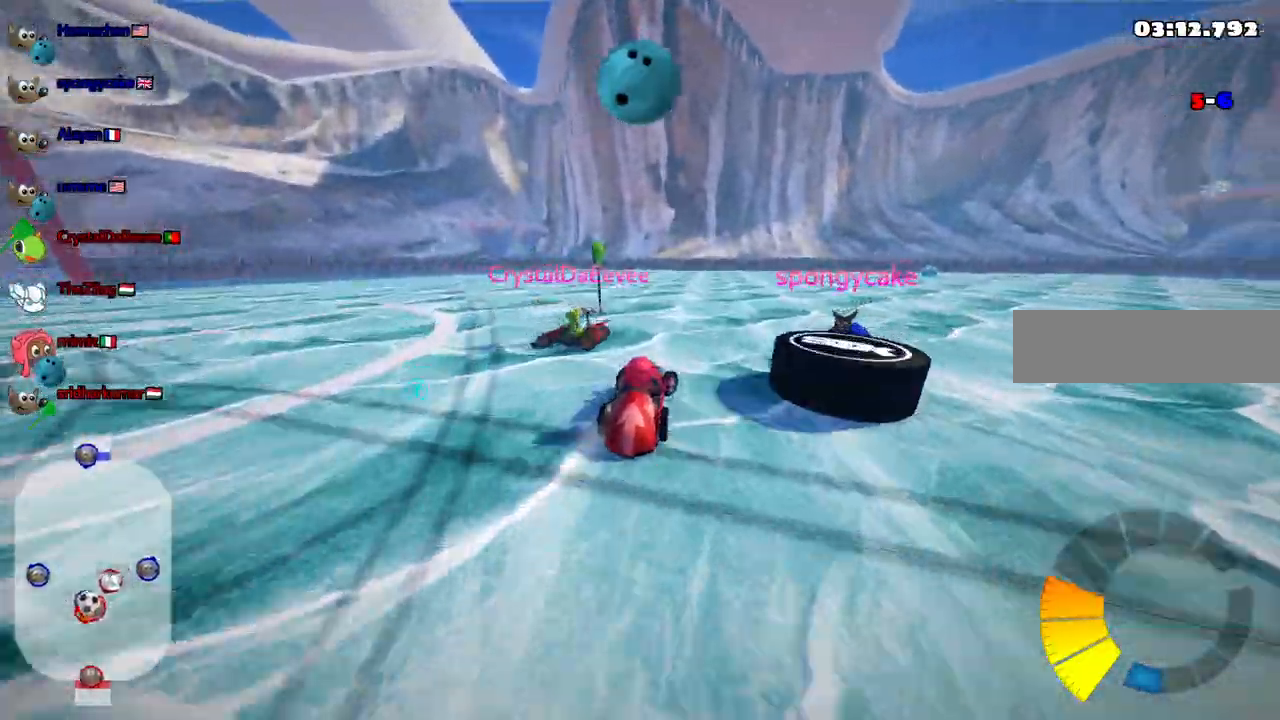
{"keys": ["left", "n", "up"]}